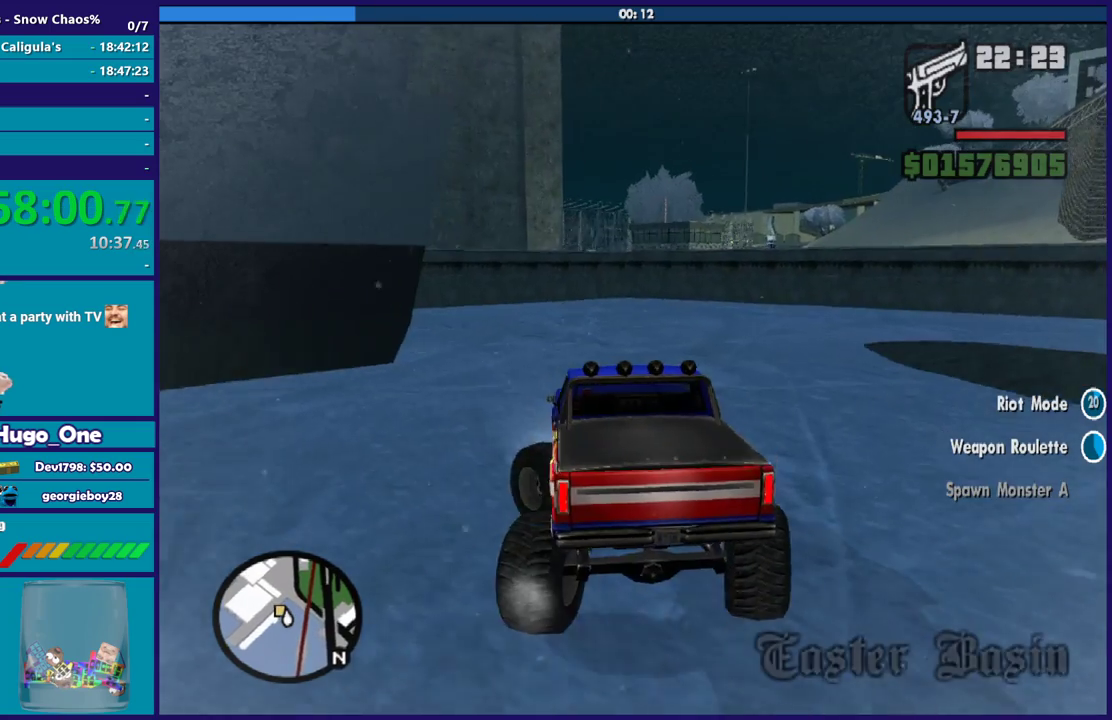
Gameplay with a controller (Xbox layout); each line is a JSON object with the inputs held at the frame after it. "events" lists button and stick changes between this image and that frame as [ms after this image, input, new state], when the widget could be followed in between.
{"buttons": [], "left_stick": "left", "right_stick": "down-left", "events": [[333, "A", "up"], [500, "right_stick", "down-left"]]}
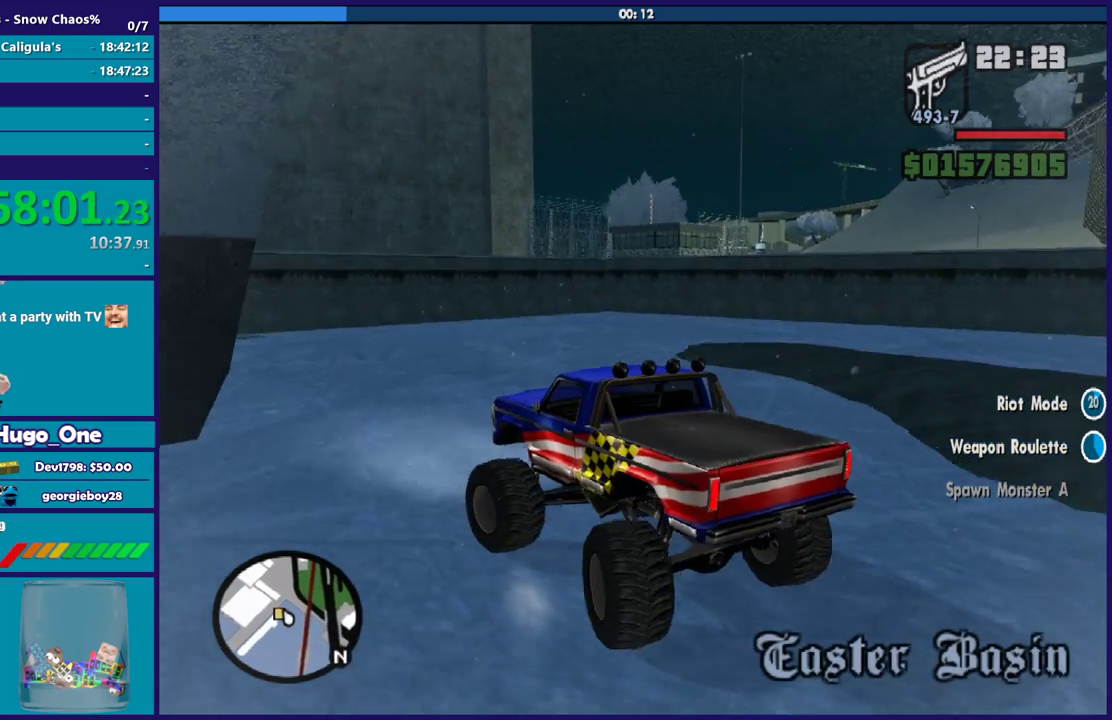
{"buttons": [], "left_stick": "left", "right_stick": "down-left", "events": [[234, "right_stick", "center"], [334, "right_stick", "down-left"]]}
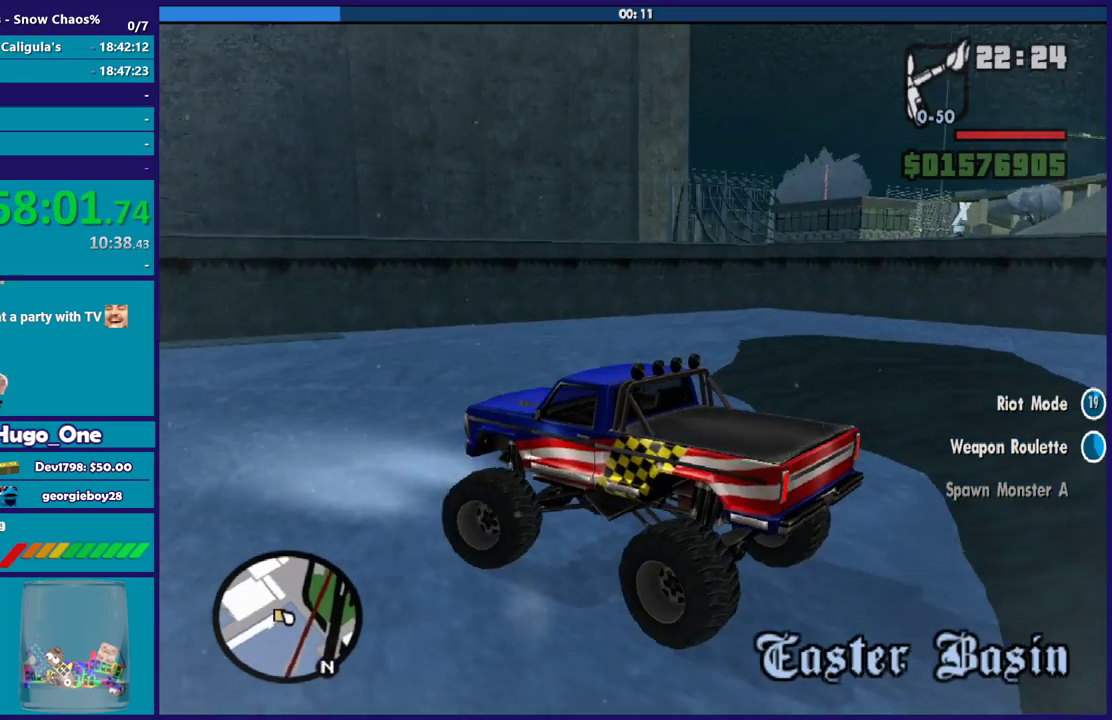
{"buttons": ["L2", "R2"], "left_stick": "right", "right_stick": "left", "events": [[66, "left_stick", "right"], [300, "R2", "down"], [400, "L2", "down"], [400, "left_stick", "center"], [500, "left_stick", "right"], [500, "right_stick", "left"]]}
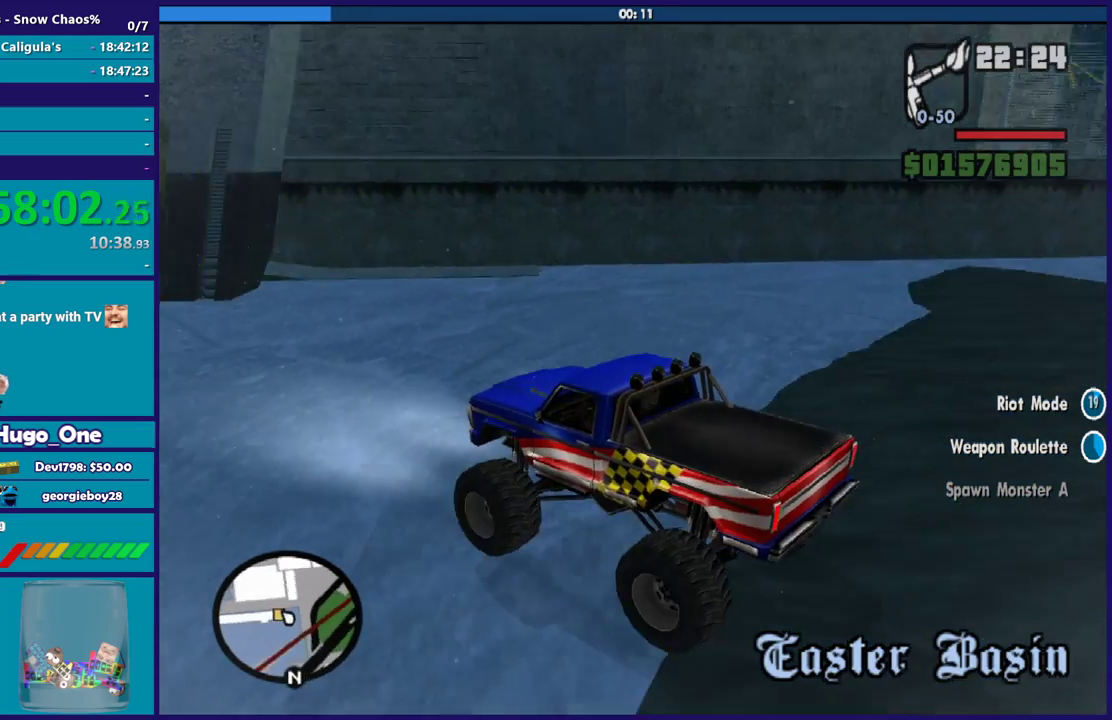
{"buttons": ["L2"], "left_stick": "down", "right_stick": "left", "events": [[200, "R2", "up"], [400, "left_stick", "down-right"], [467, "left_stick", "down"]]}
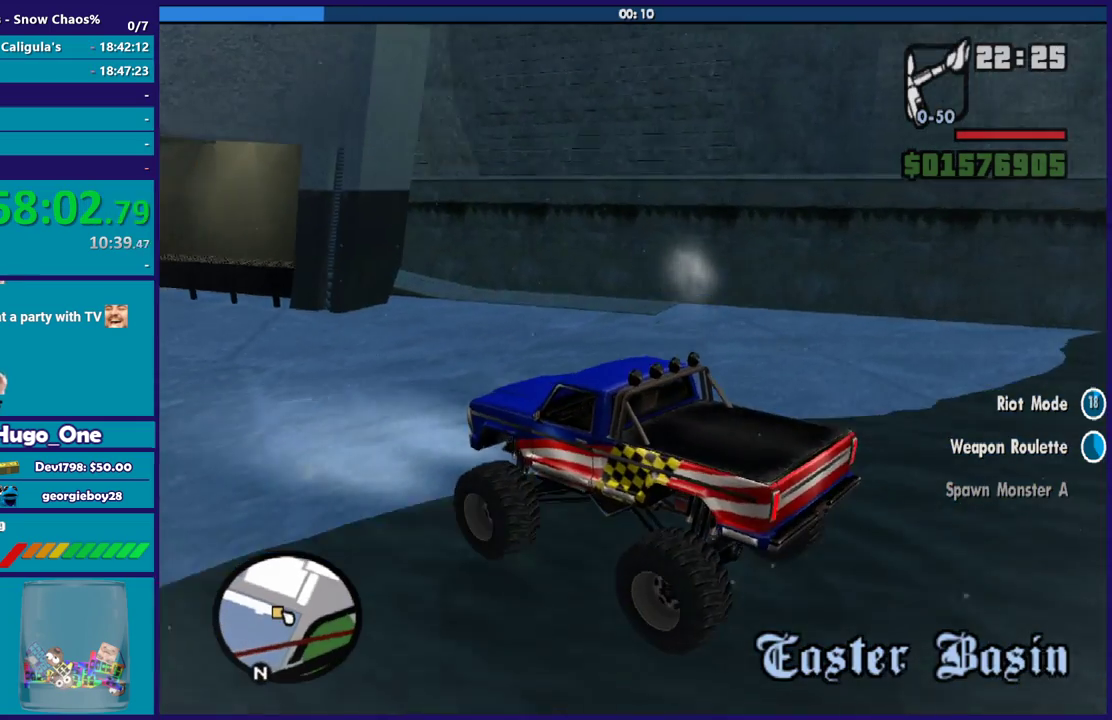
{"buttons": ["L2"], "left_stick": "left", "right_stick": "left", "events": [[66, "left_stick", "down-left"], [166, "left_stick", "down-right"], [233, "left_stick", "right"], [467, "left_stick", "left"]]}
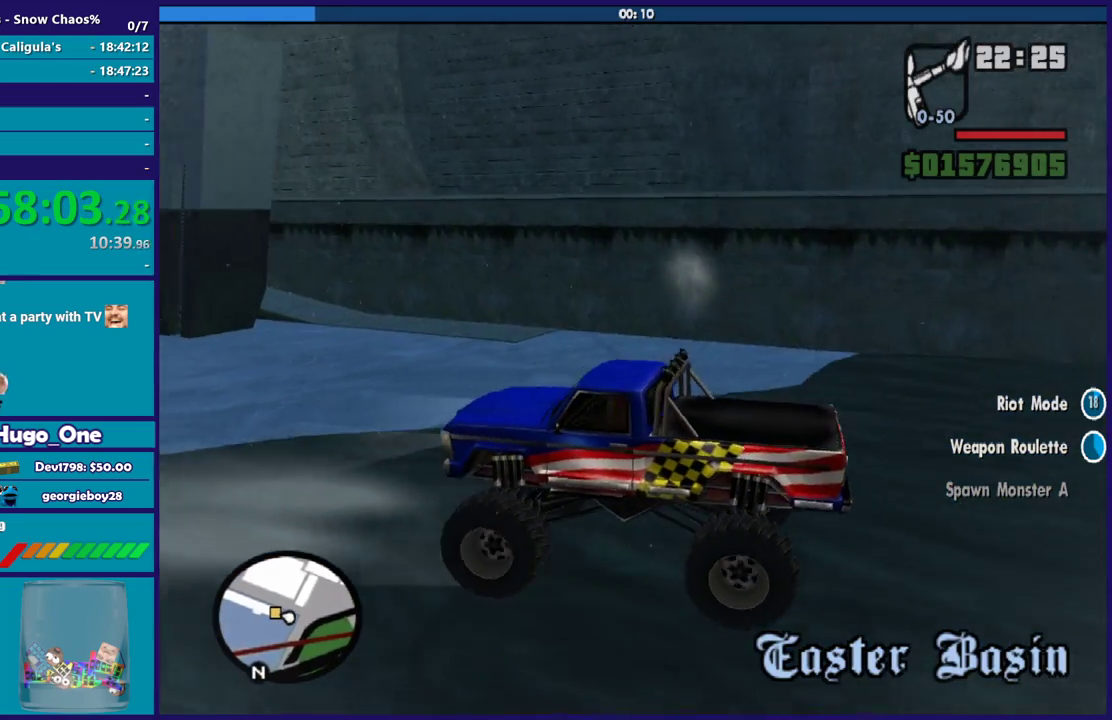
{"buttons": ["R2"], "left_stick": "right", "right_stick": "left", "events": [[100, "R2", "down"], [100, "left_stick", "up-left"], [200, "L2", "up"], [234, "left_stick", "right"]]}
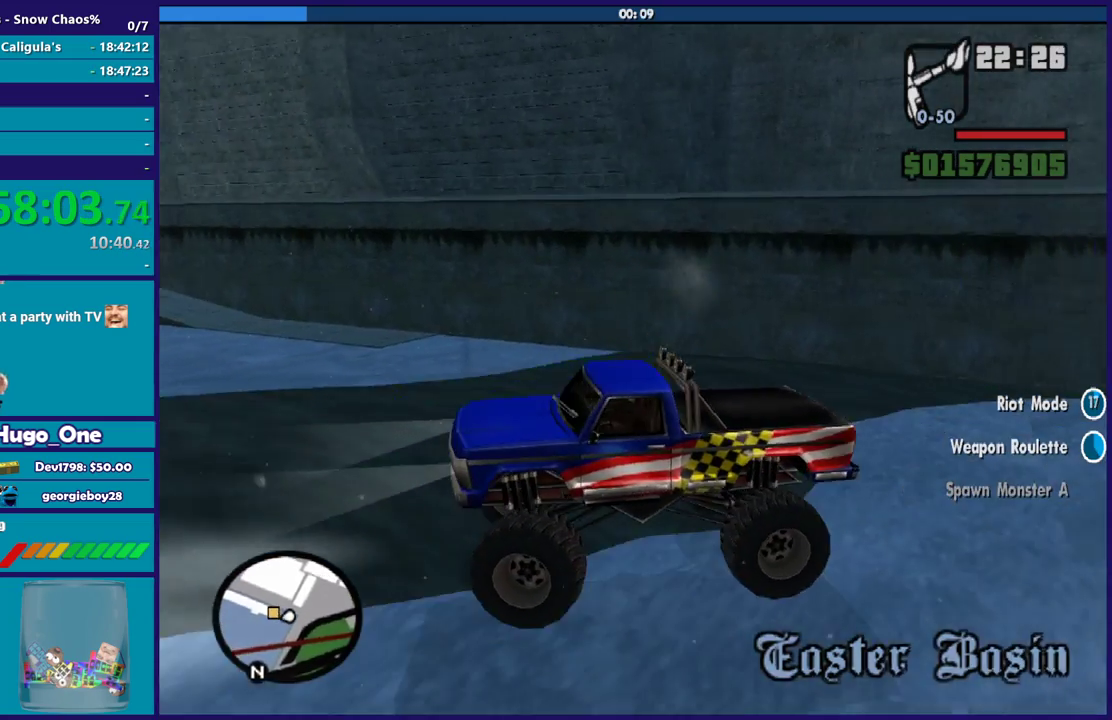
{"buttons": [], "left_stick": "right", "right_stick": "down-left", "events": [[133, "R2", "up"], [200, "L1", "down"], [266, "R1", "down"], [333, "L1", "up"], [400, "R1", "up"], [467, "right_stick", "down-left"]]}
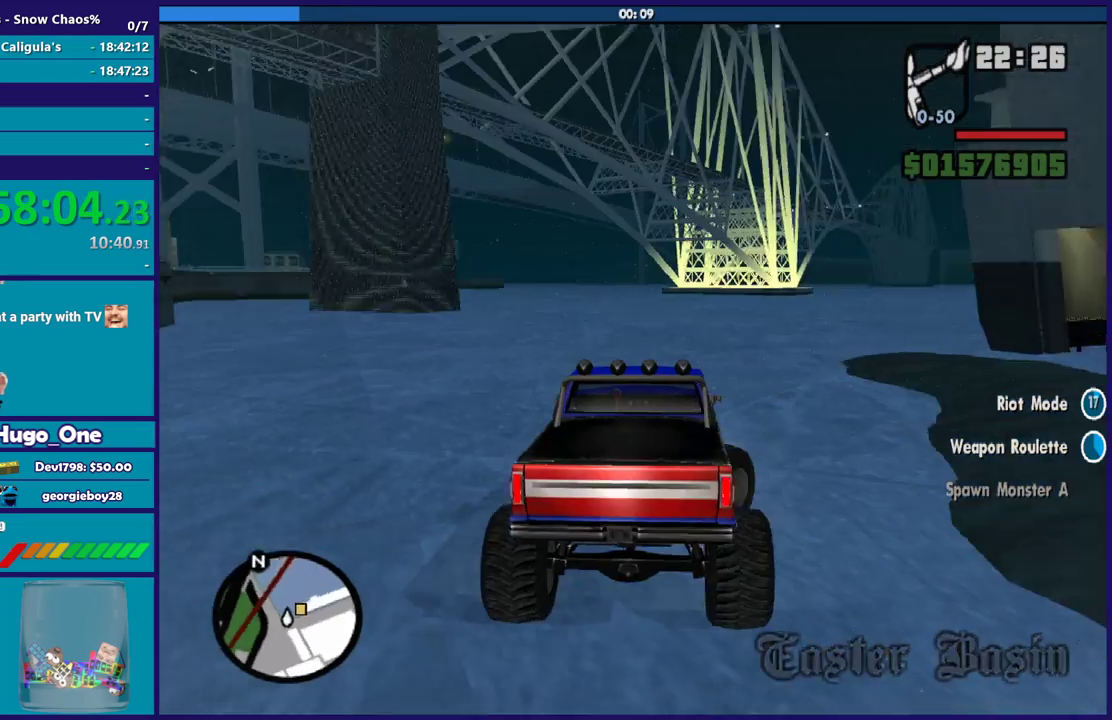
{"buttons": [], "left_stick": "right", "right_stick": "down-right", "events": [[234, "right_stick", "right"], [434, "right_stick", "down-right"]]}
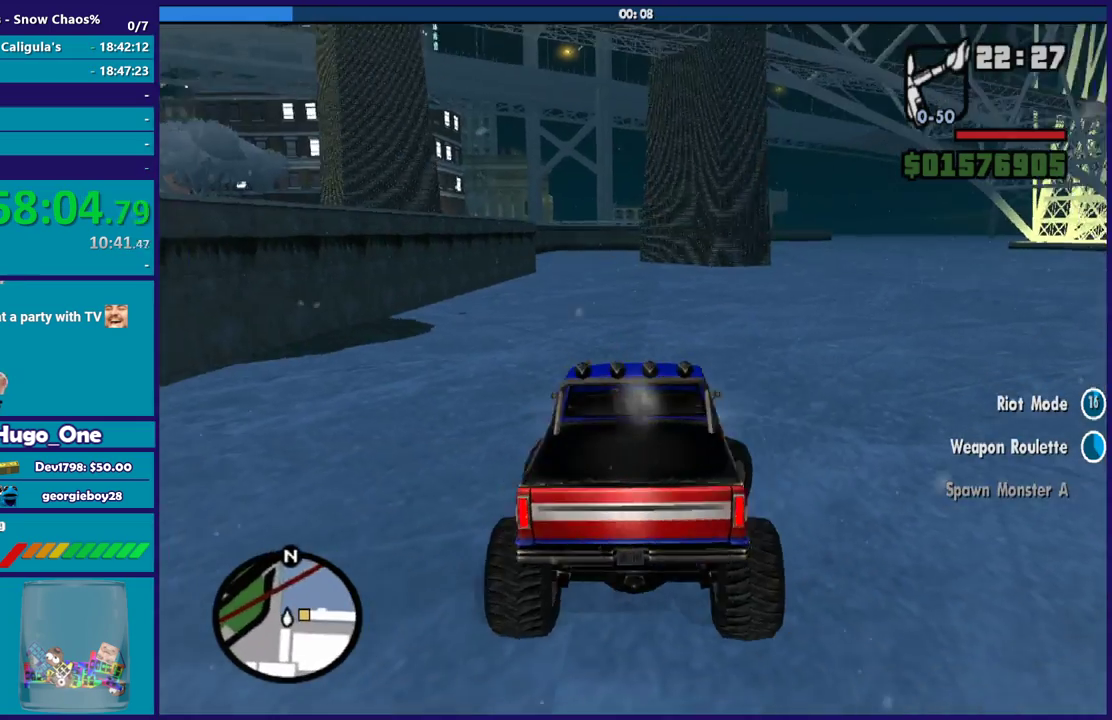
{"buttons": ["L2"], "left_stick": "left", "right_stick": "right", "events": [[66, "right_stick", "right"], [300, "left_stick", "left"], [333, "L2", "down"]]}